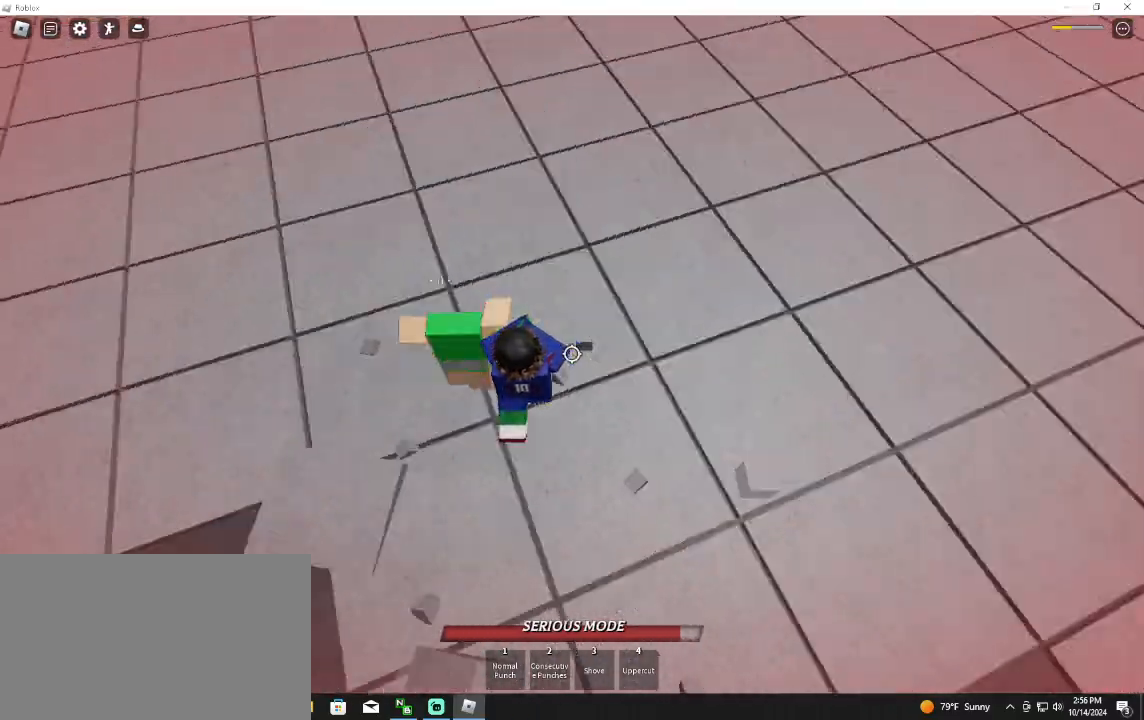
Gameplay with keyboard and mouse; each line is a JSON object with the keys and mouse buttons held at the frame after it. "events" lists presses ("down") and releases ("up") of "1", "2", "3", "4", "5", "a", "alt", "c", "caps_lock", "ctrl", "d", "e", "f", "g", "q", "r", "s", "shift", "space", "t", "tab", "v", "w", "x", "z", "mouse_left", "mouse_wheel" and "mouse_right" between this image and that frame as [ms after this image, input, new state], when the widget could be followed in between. "mouse_left", "mouse_wheel", "mouse_right" = the "left", "wheel", "right" buttons of the "mouse" list. No other keys are recorded. "wheel" means that the mouse wheel is clicked or scrolled. Not read: mouse_move.
{"keys": ["s"], "mouse": [], "events": [[33, "mouse_left", "down"], [133, "f", "up"], [433, "mouse_left", "up"]]}
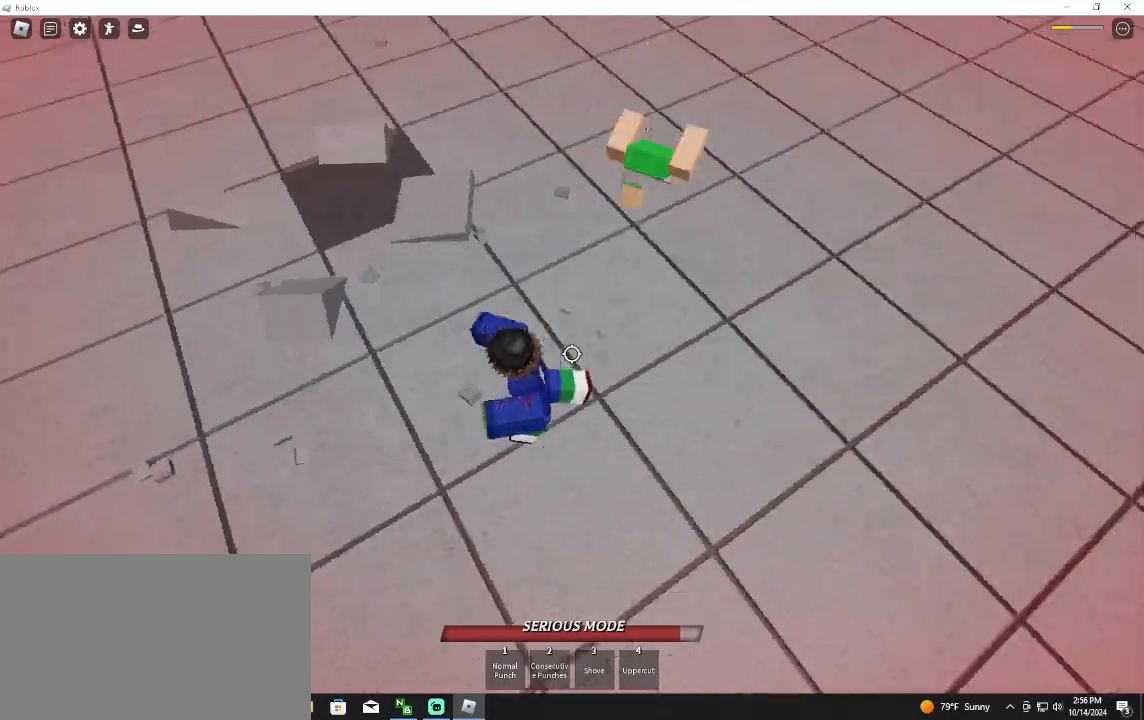
{"keys": ["d"], "mouse": ["left"], "events": [[233, "s", "up"], [300, "d", "down"], [333, "q", "down"], [433, "mouse_left", "down"], [467, "q", "up"]]}
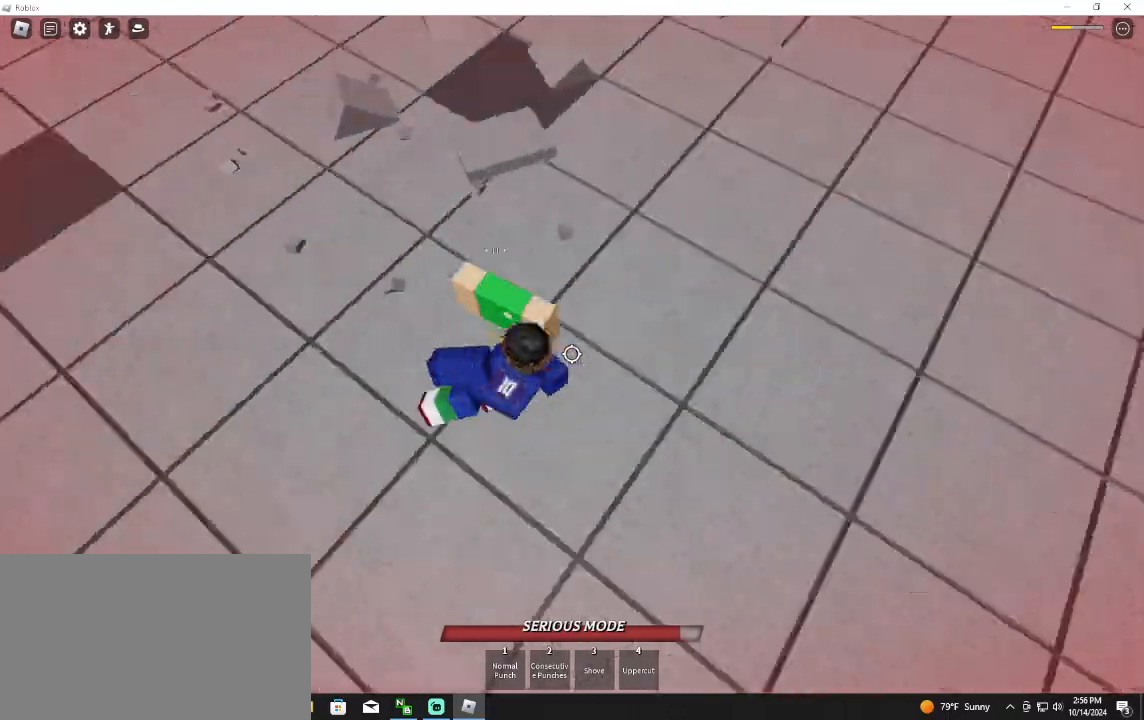
{"keys": ["d"], "mouse": [], "events": [[133, "mouse_left", "up"], [200, "2", "down"], [333, "2", "up"]]}
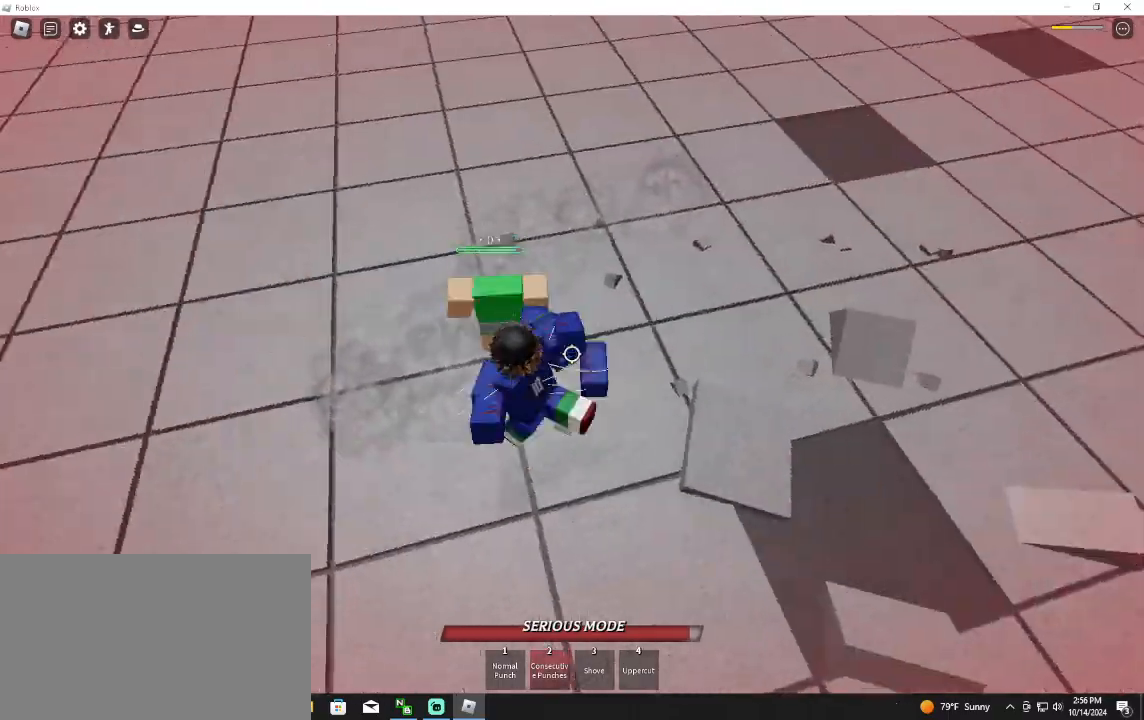
{"keys": ["d"], "mouse": [], "events": []}
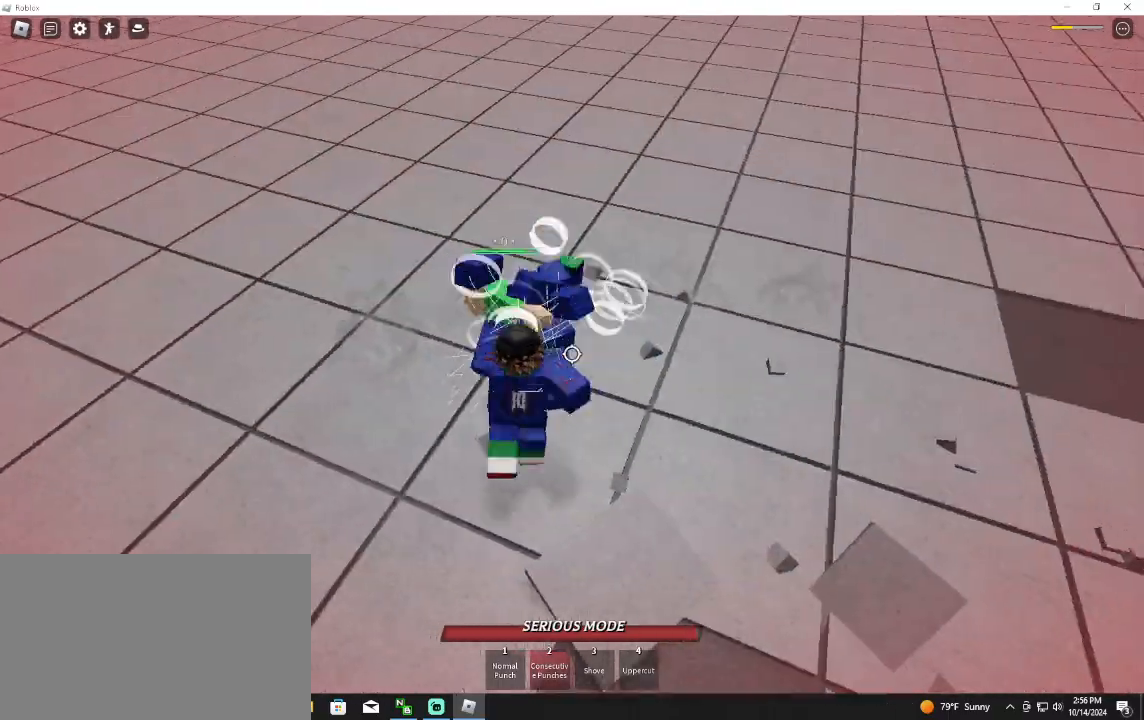
{"keys": ["d", "w"], "mouse": [], "events": [[400, "w", "down"]]}
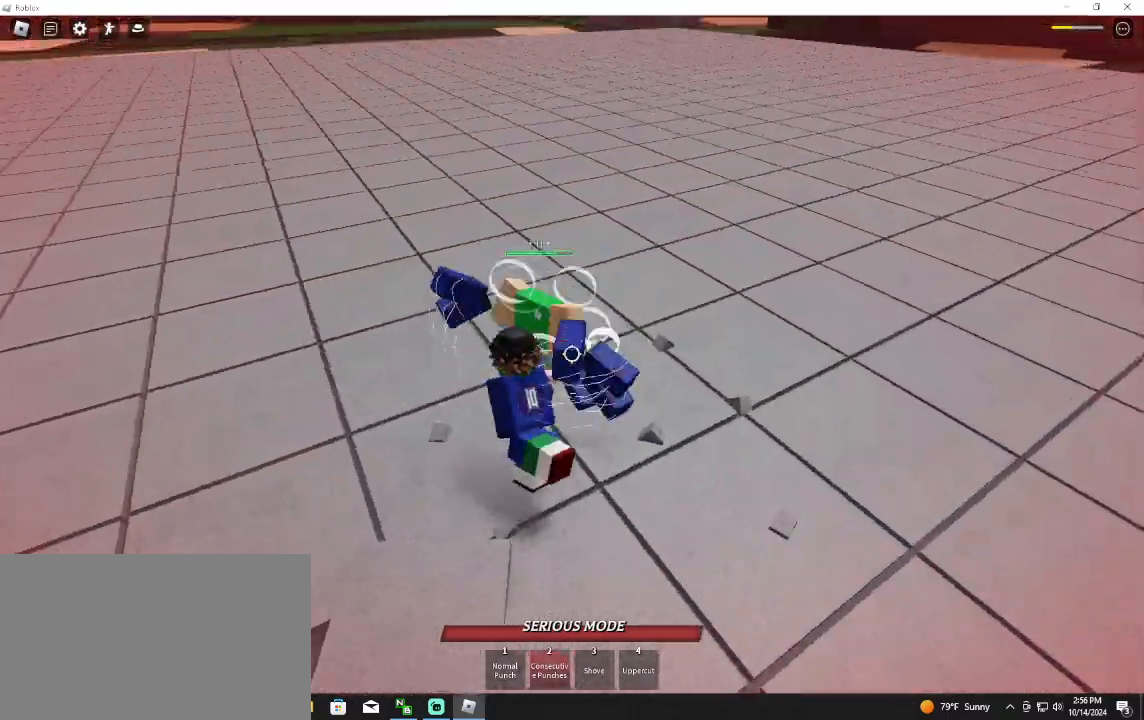
{"keys": [], "mouse": [], "events": [[167, "d", "up"], [233, "mouse_left", "down"], [333, "w", "up"], [500, "mouse_left", "up"]]}
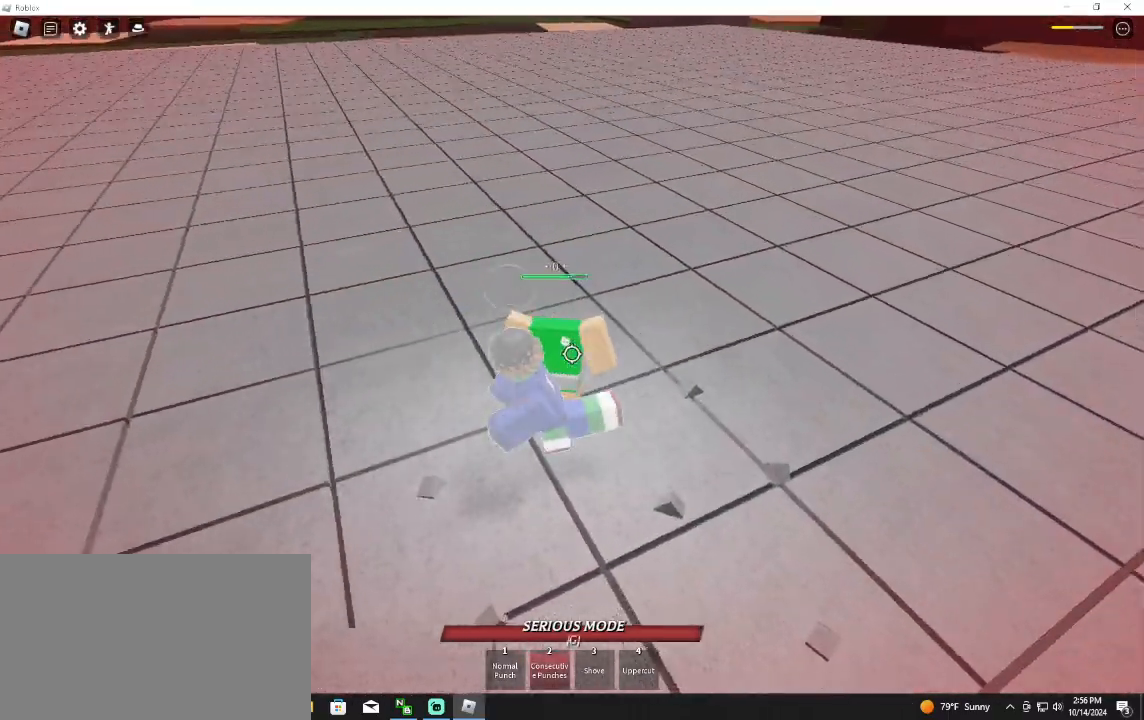
{"keys": [], "mouse": [], "events": [[67, "1", "down"], [133, "1", "up"]]}
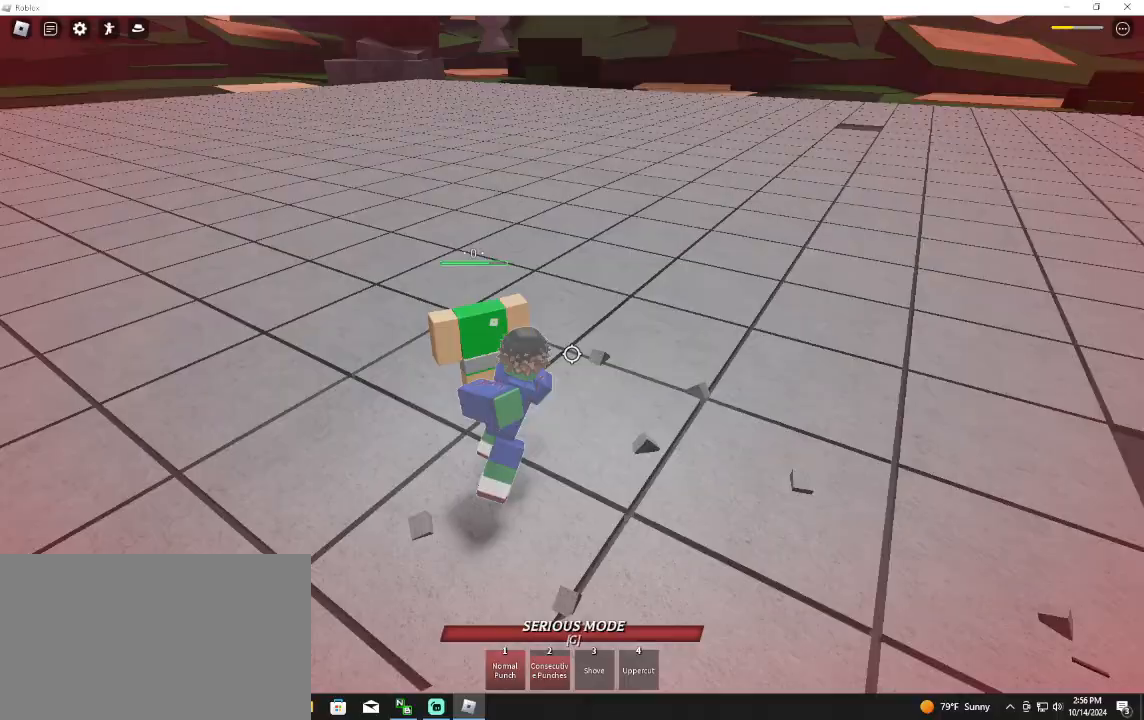
{"keys": ["a"], "mouse": [], "events": [[267, "a", "down"]]}
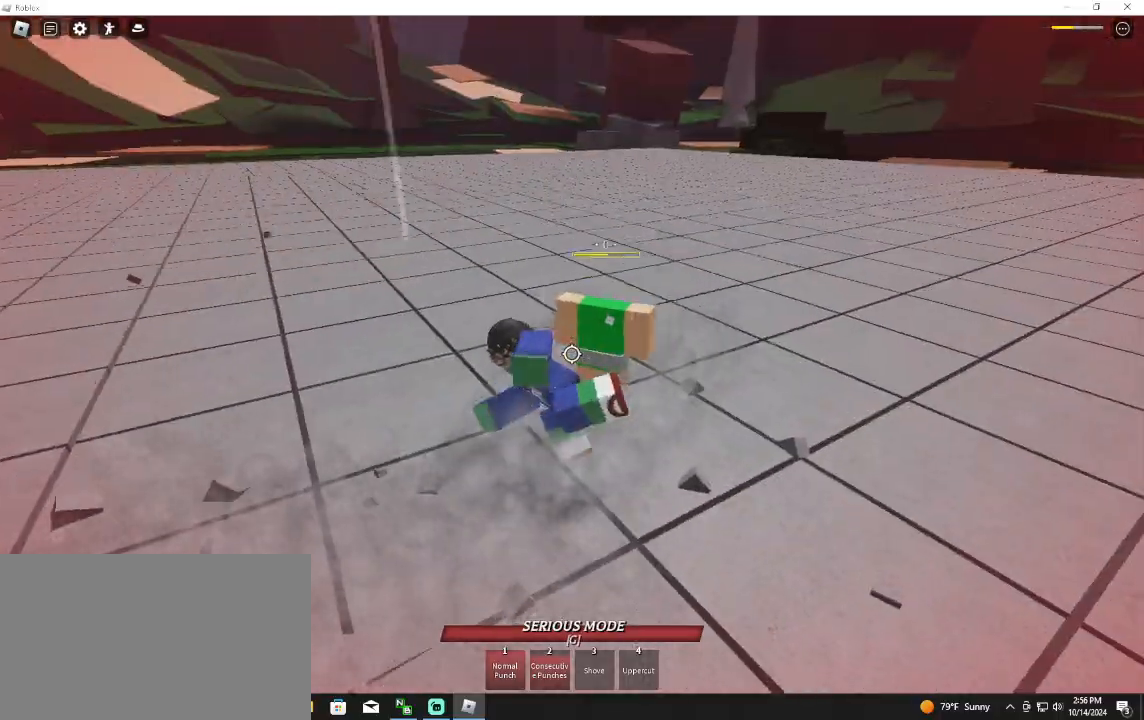
{"keys": ["a", "f", "s"], "mouse": [], "events": [[133, "s", "down"], [433, "f", "down"]]}
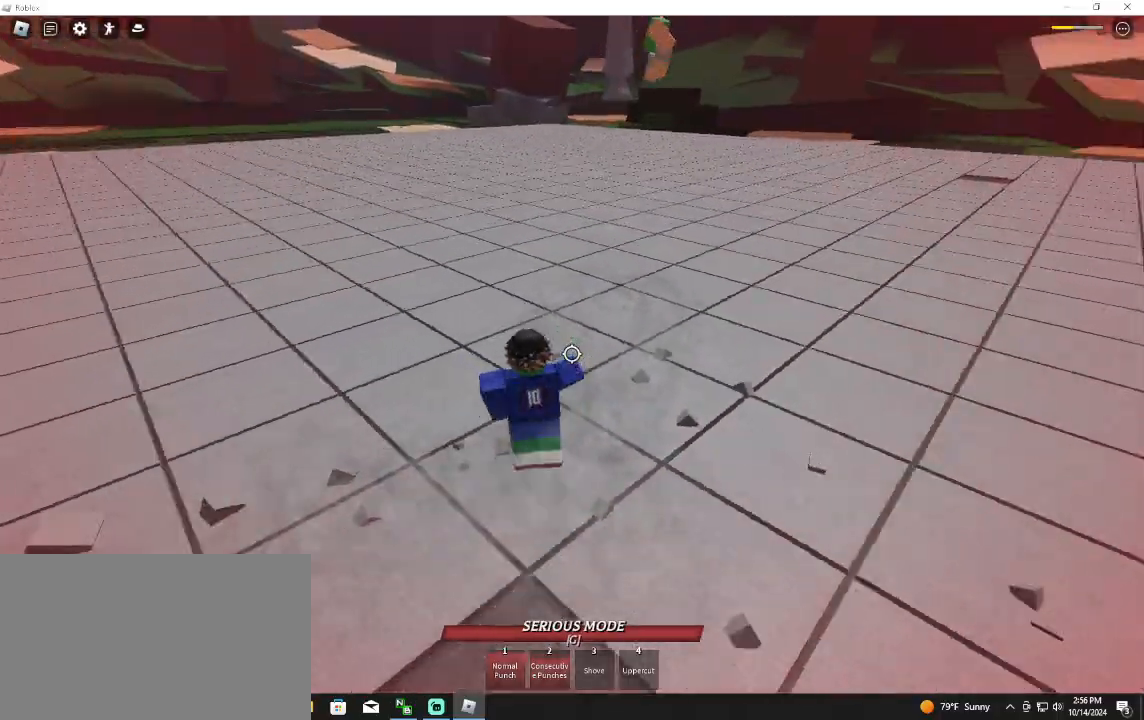
{"keys": ["a", "w"], "mouse": [], "events": [[167, "f", "up"], [167, "s", "up"], [300, "w", "down"]]}
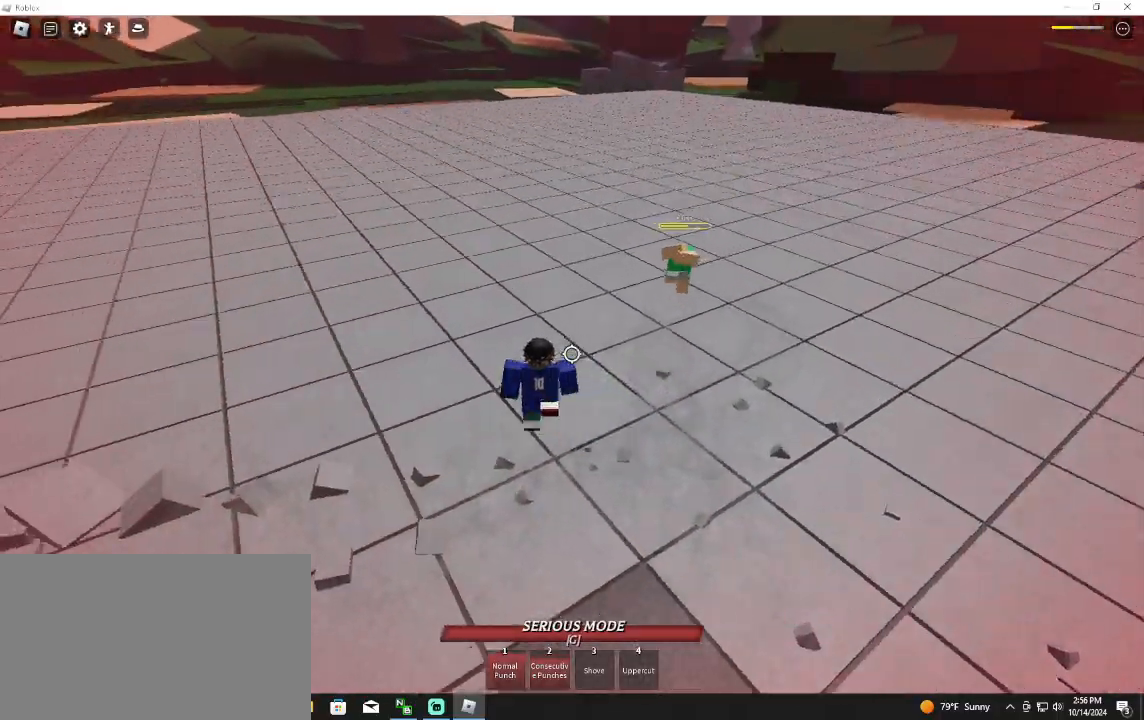
{"keys": ["a"], "mouse": [], "events": [[500, "w", "up"]]}
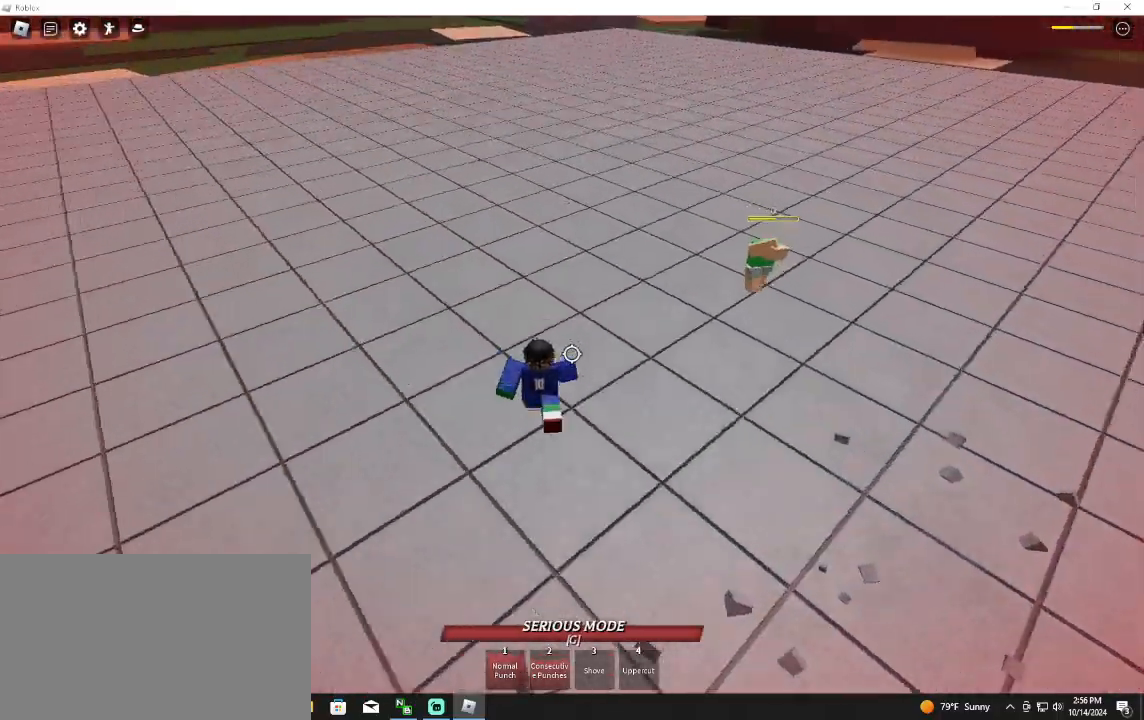
{"keys": ["a"], "mouse": [], "events": [[67, "s", "down"], [233, "space", "down"], [433, "space", "up"], [467, "s", "up"]]}
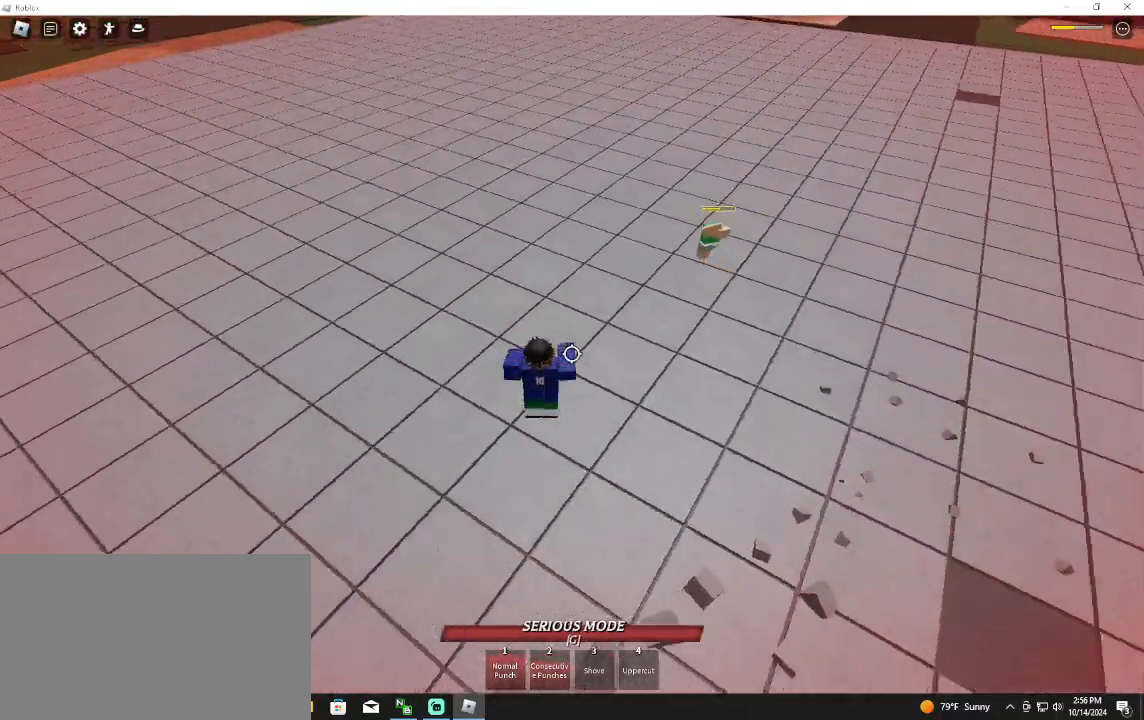
{"keys": ["w"], "mouse": [], "events": [[67, "w", "down"], [300, "a", "up"]]}
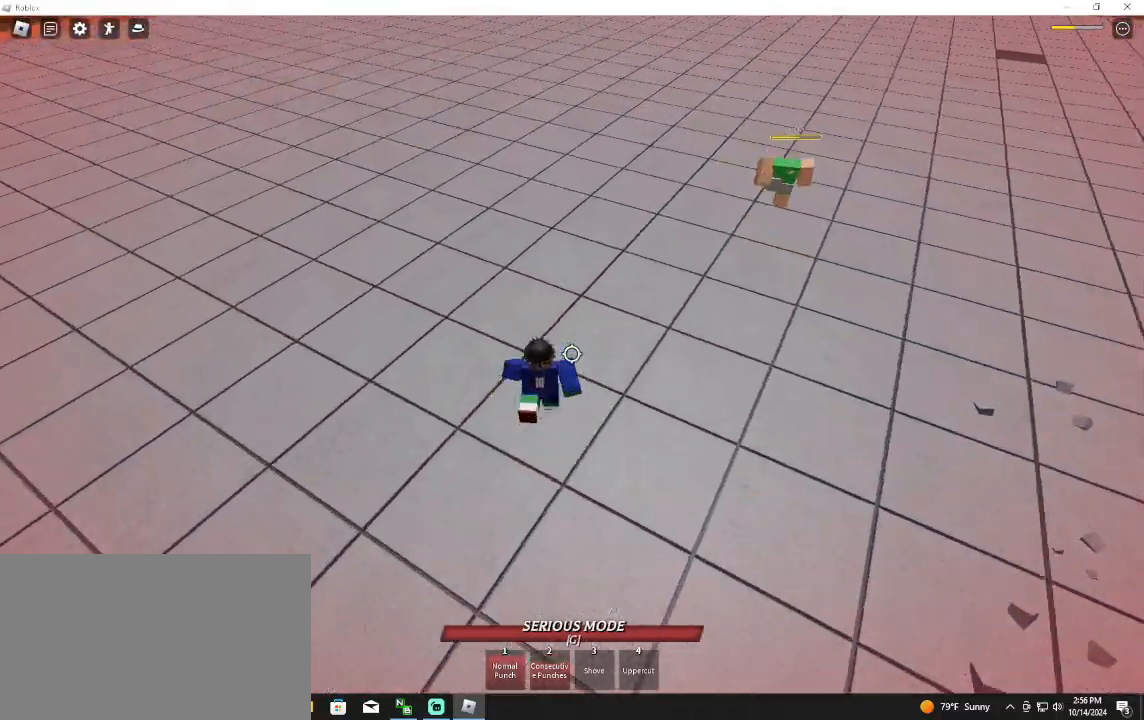
{"keys": ["a"], "mouse": [], "events": [[33, "a", "down"], [67, "w", "up"], [100, "s", "down"], [100, "space", "down"], [267, "f", "down"], [300, "space", "up"], [400, "f", "up"], [500, "s", "up"]]}
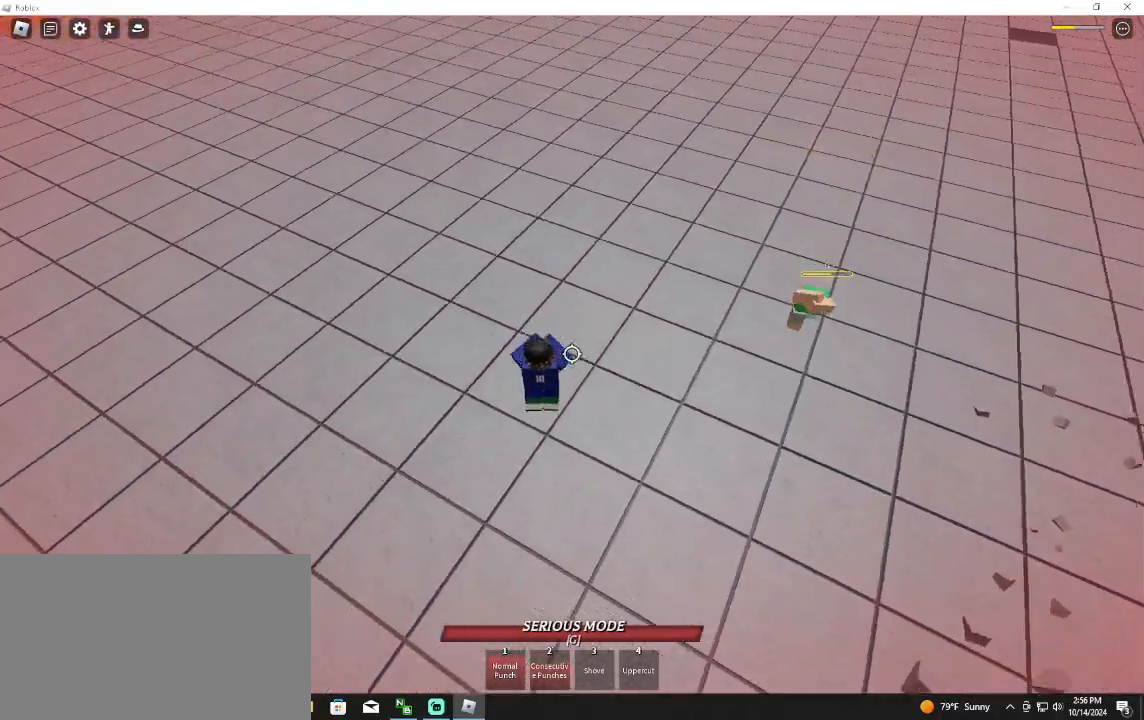
{"keys": ["d", "w"], "mouse": [], "events": [[100, "w", "down"], [500, "a", "up"], [500, "d", "down"]]}
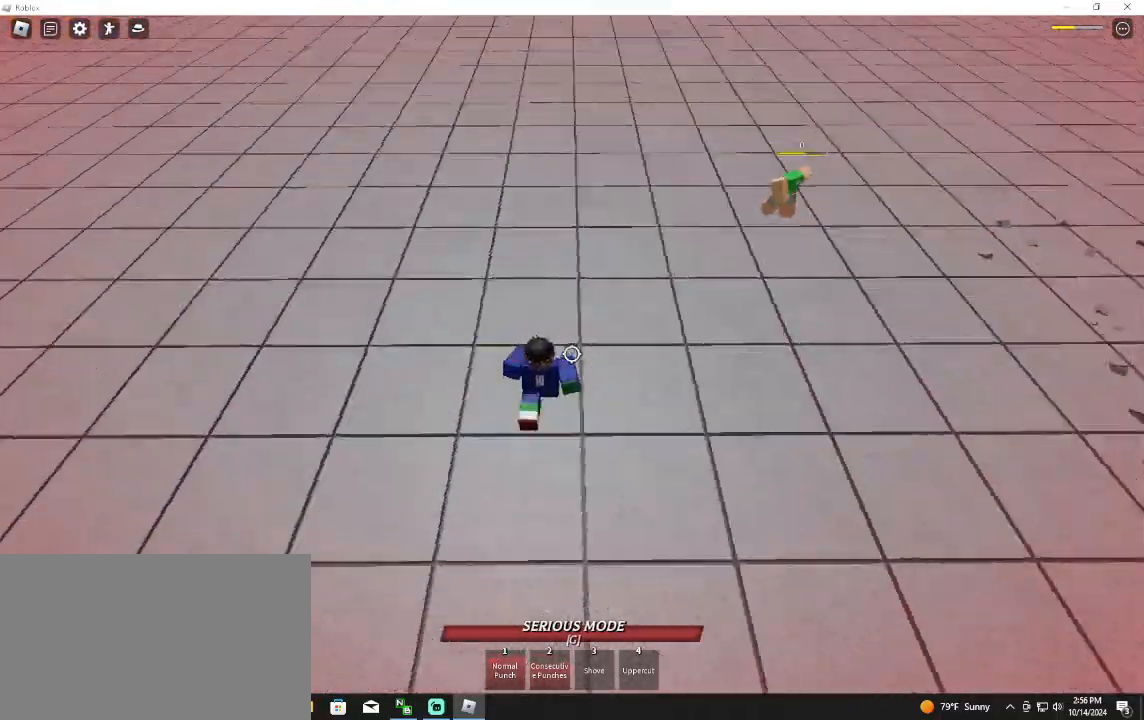
{"keys": ["d", "space", "w"], "mouse": [], "events": [[333, "space", "down"]]}
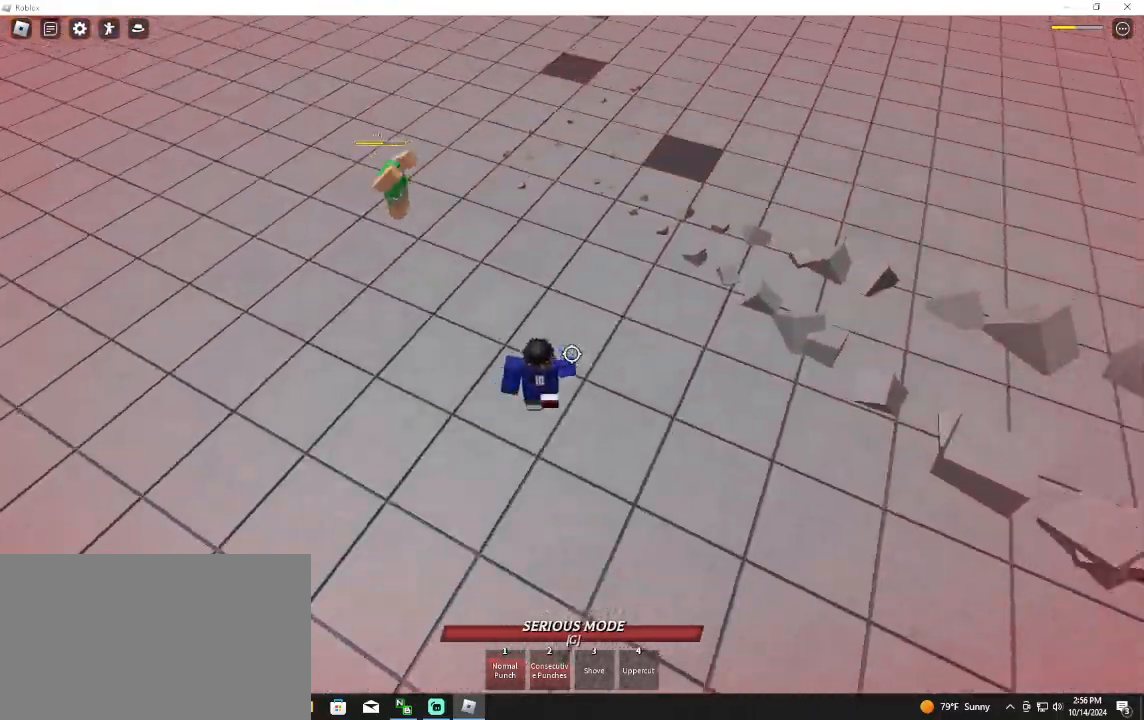
{"keys": ["a", "f", "s", "space"], "mouse": [], "events": [[67, "space", "up"], [267, "w", "up"], [400, "a", "down"], [400, "d", "up"], [400, "s", "down"], [400, "space", "down"], [467, "f", "down"]]}
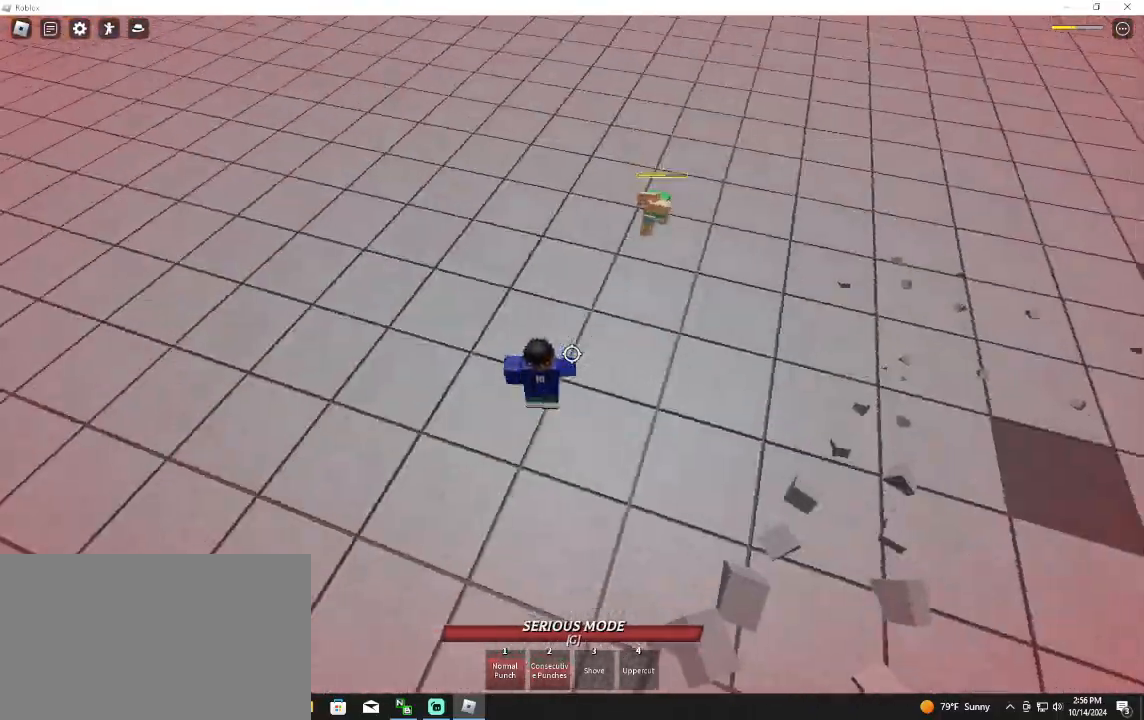
{"keys": ["a", "w"], "mouse": [], "events": [[167, "space", "up"], [267, "f", "up"], [267, "s", "up"], [400, "w", "down"]]}
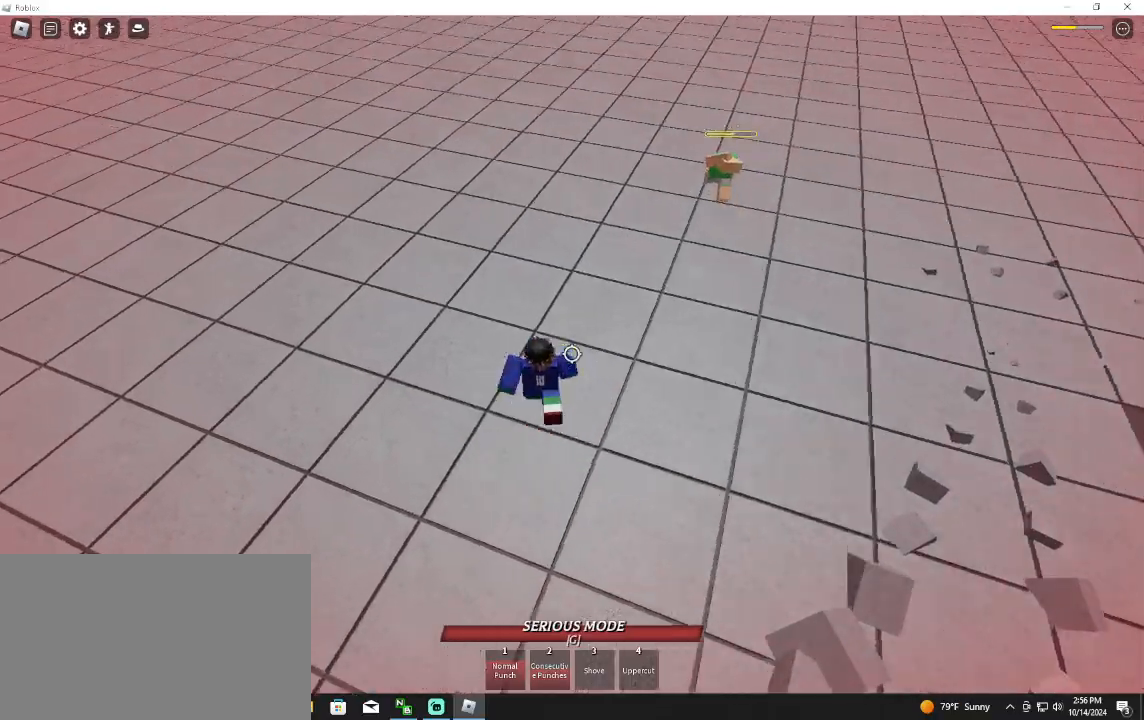
{"keys": ["a", "s", "space"], "mouse": [], "events": [[367, "w", "up"], [433, "s", "down"], [433, "space", "down"]]}
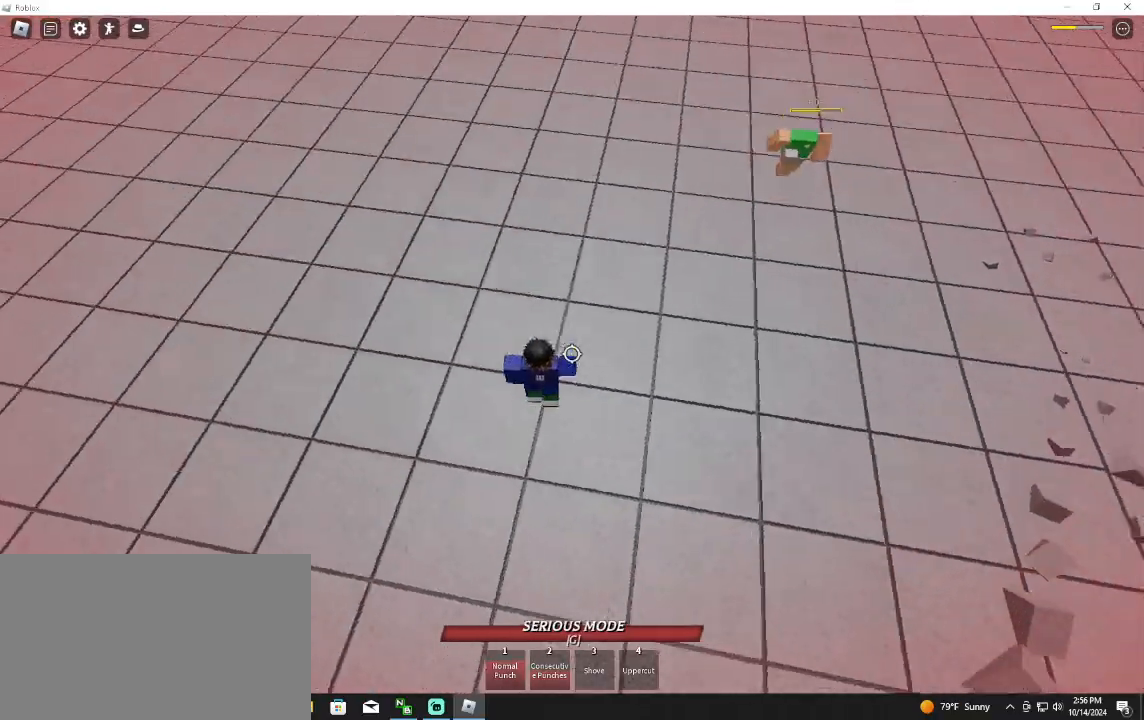
{"keys": ["a", "w"], "mouse": [], "events": [[33, "f", "down"], [100, "space", "up"], [233, "f", "up"], [267, "s", "up"], [433, "w", "down"]]}
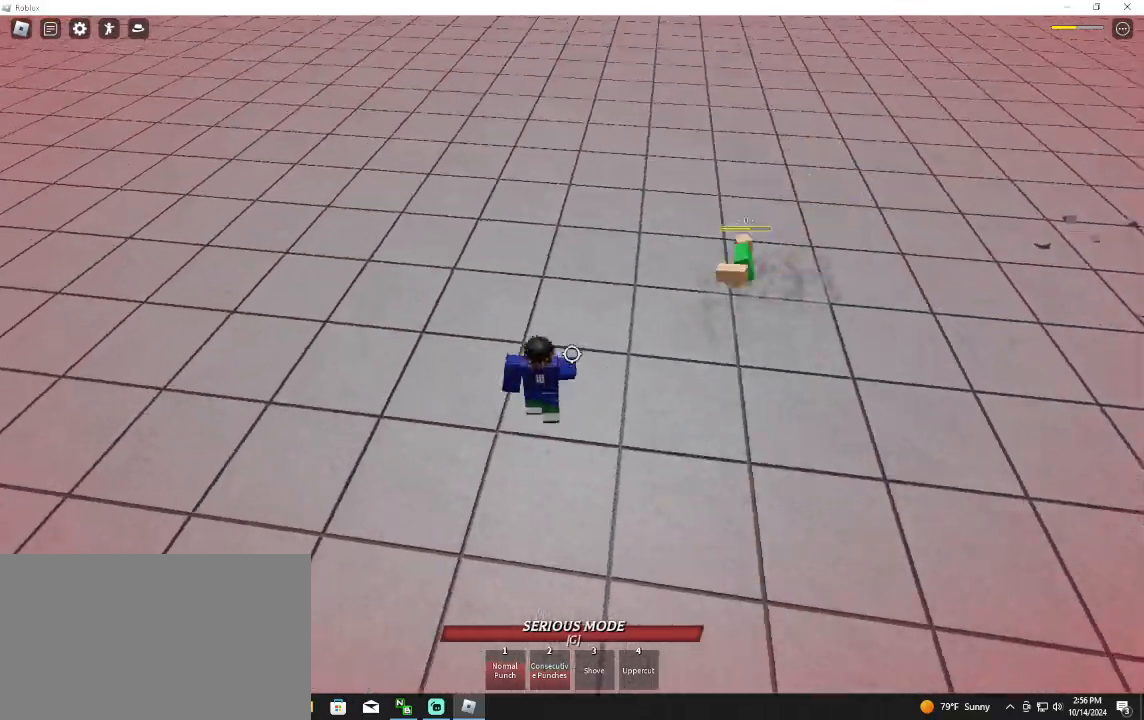
{"keys": ["d"], "mouse": ["left"], "events": [[167, "a", "up"], [233, "d", "down"], [267, "mouse_left", "down"], [267, "q", "down"], [267, "w", "up"], [467, "q", "up"]]}
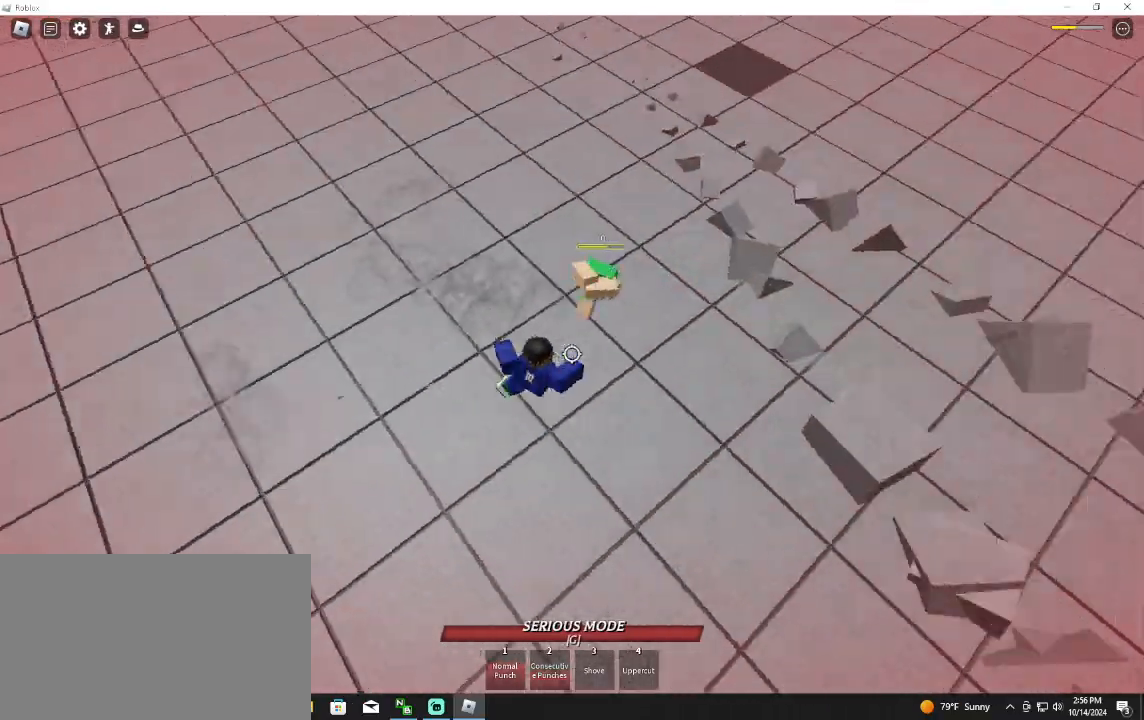
{"keys": ["s"], "mouse": [], "events": [[33, "mouse_left", "up"], [267, "d", "up"], [267, "s", "down"], [333, "q", "down"], [433, "q", "up"]]}
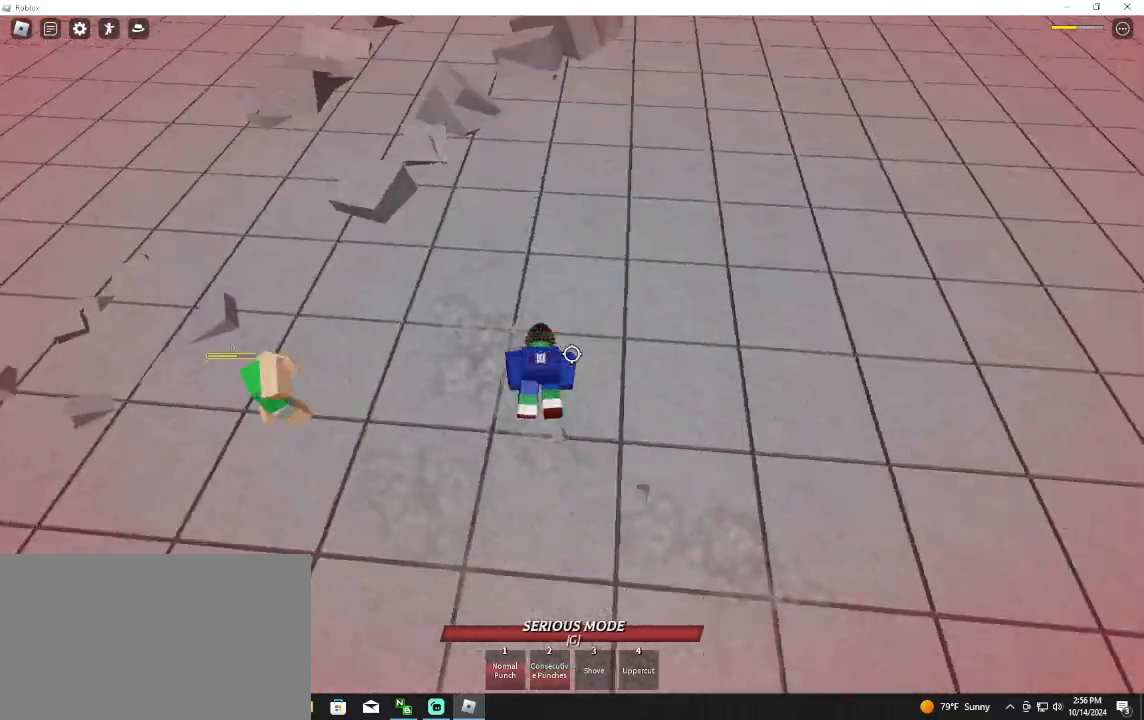
{"keys": ["s"], "mouse": [], "events": []}
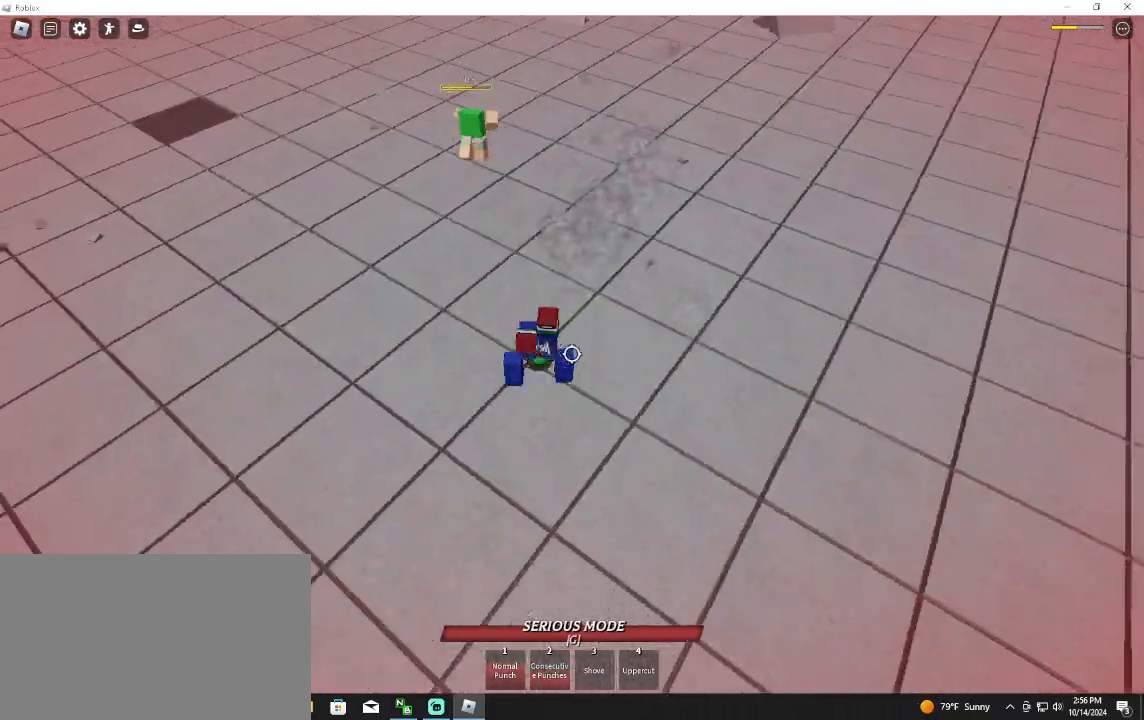
{"keys": ["a", "s", "space"], "mouse": [], "events": [[367, "a", "down"], [433, "space", "down"]]}
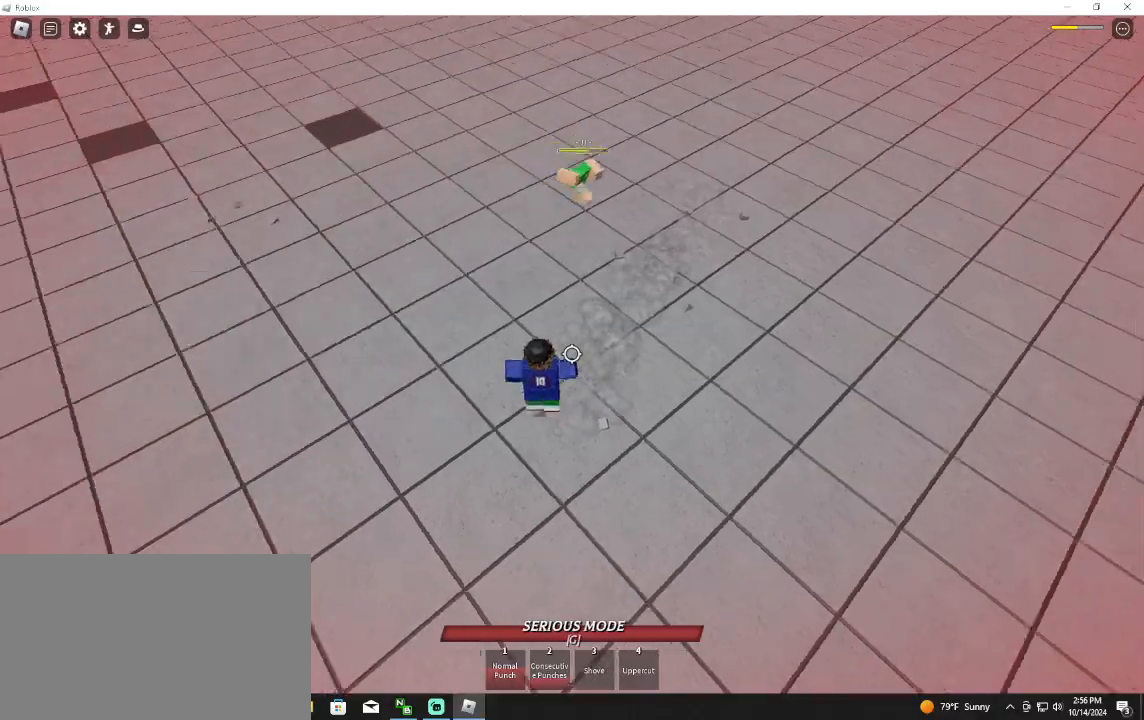
{"keys": ["a", "f", "s", "space"], "mouse": [], "events": [[67, "s", "up"], [67, "space", "up"], [233, "s", "down"], [333, "space", "down"], [467, "f", "down"]]}
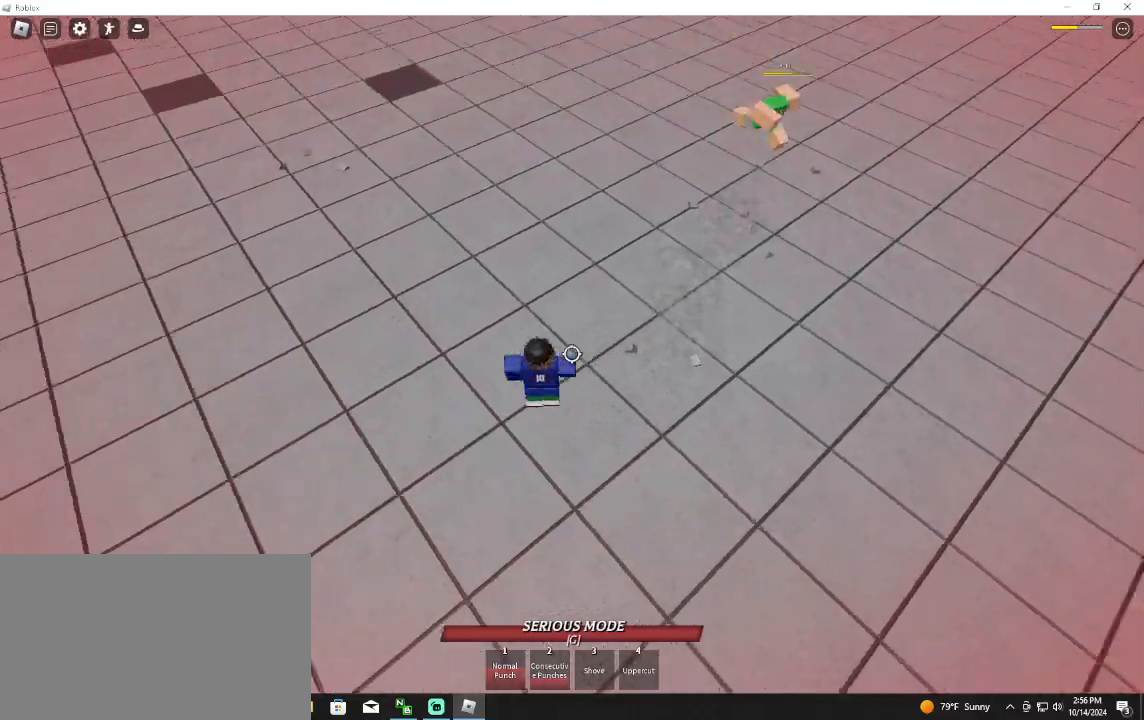
{"keys": ["a"], "mouse": [], "events": [[133, "space", "up"], [200, "f", "up"], [400, "s", "up"]]}
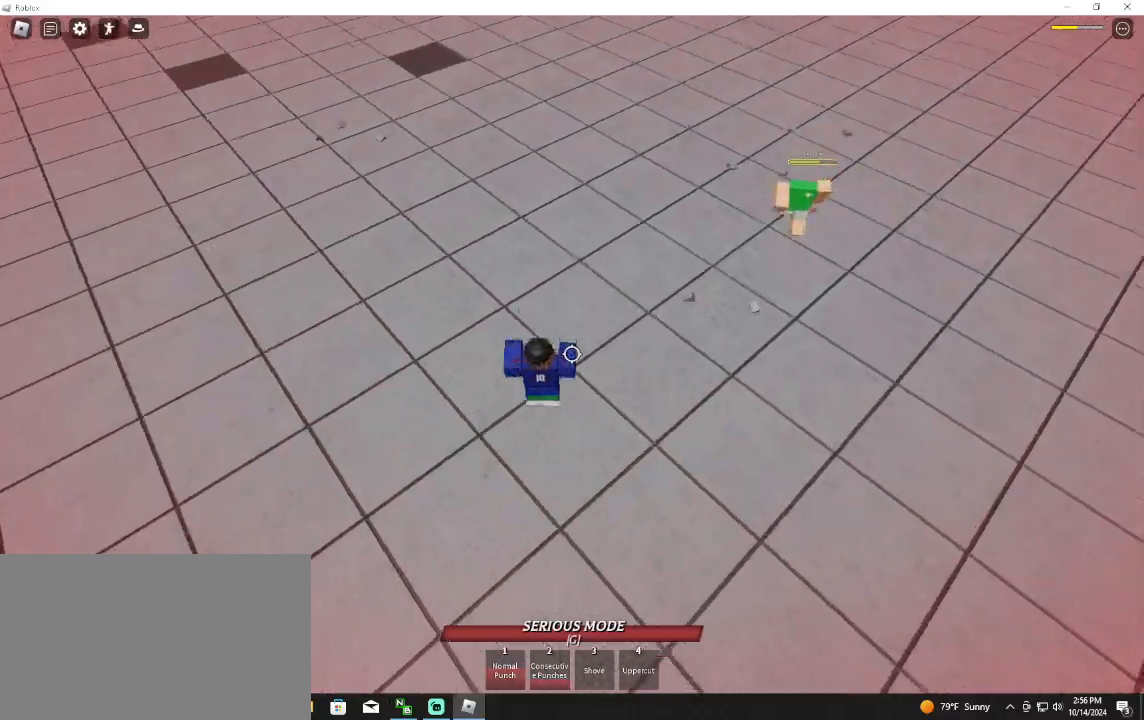
{"keys": ["a", "w"], "mouse": [], "events": [[100, "w", "down"]]}
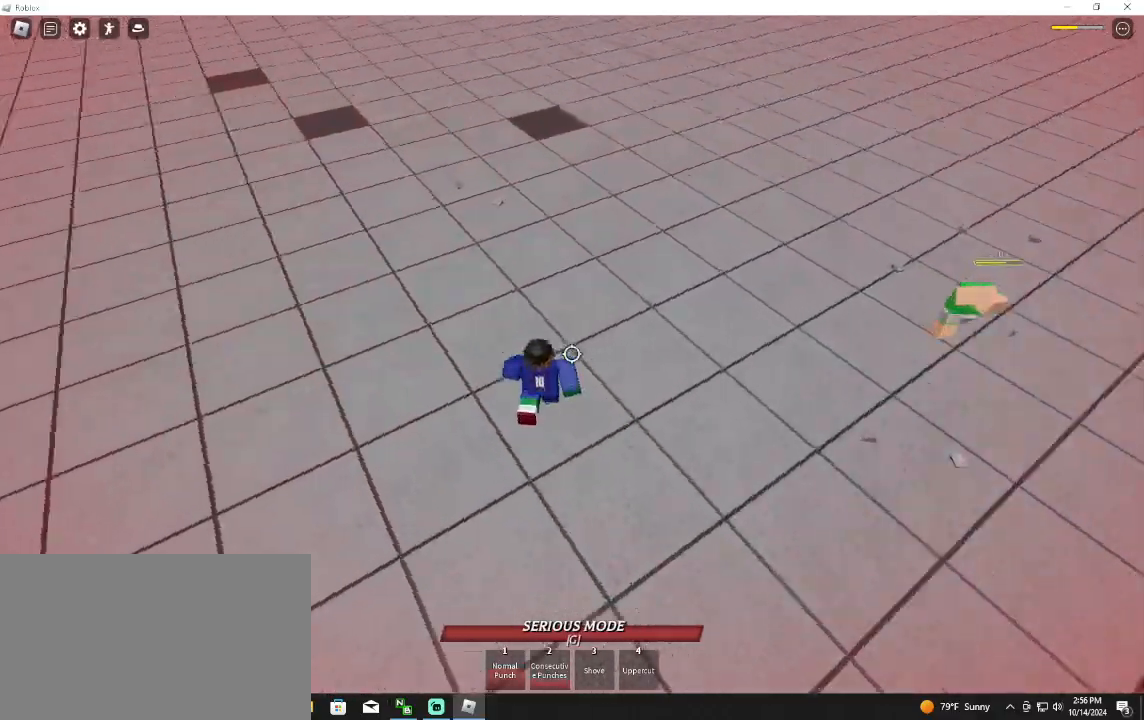
{"keys": ["d", "w"], "mouse": [], "events": [[100, "space", "down"], [133, "a", "up"], [133, "d", "down"], [200, "space", "up"]]}
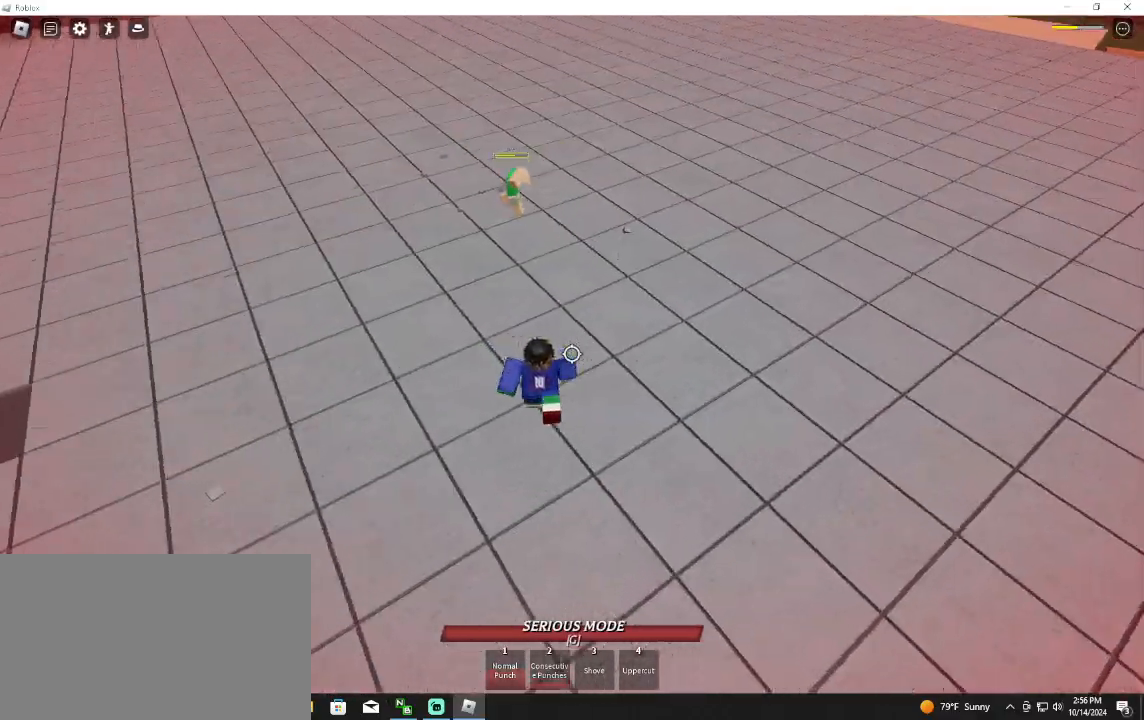
{"keys": ["w"], "mouse": [], "events": [[433, "d", "up"]]}